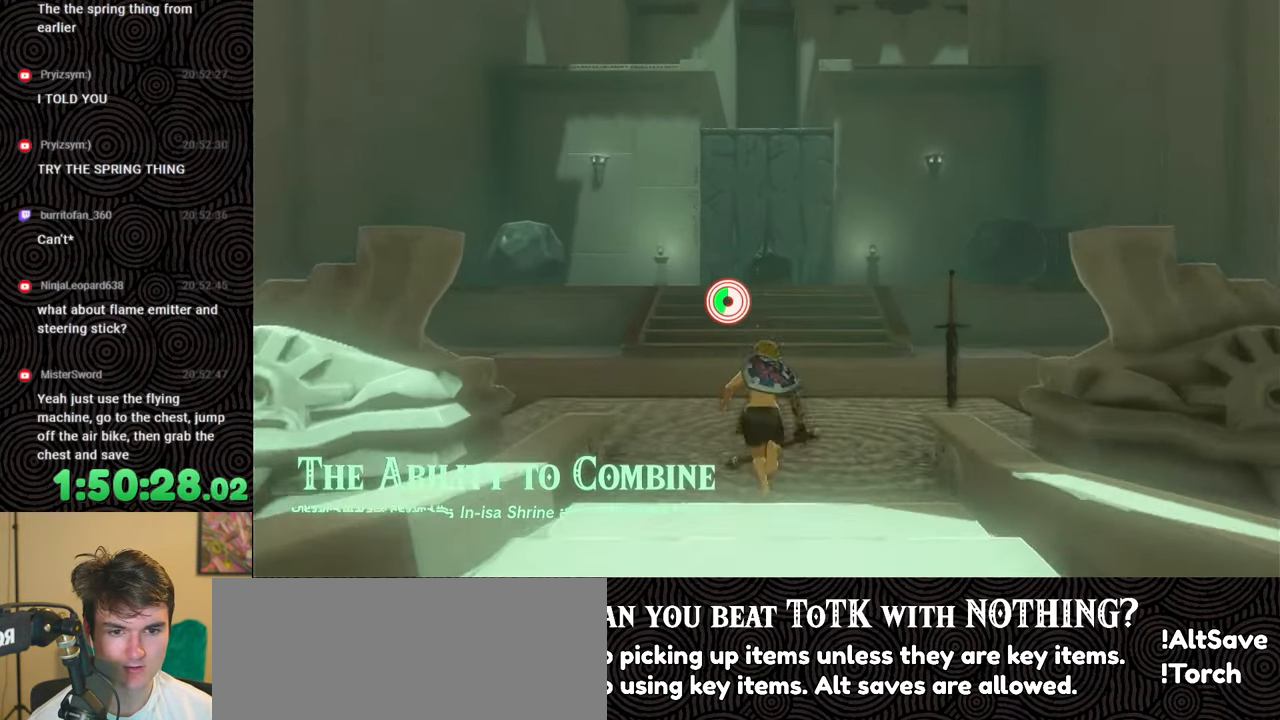
Gameplay with a controller (Nintendo layout); each line is a JSON object with the inputs held at the frame after it. "events" lists button and stick changes between this image and that frame as [ms after this image, input, new state], when the widget could be followed in between. Not read: L3 R3.
{"buttons": ["B"], "left_stick": "up", "right_stick": "center", "events": []}
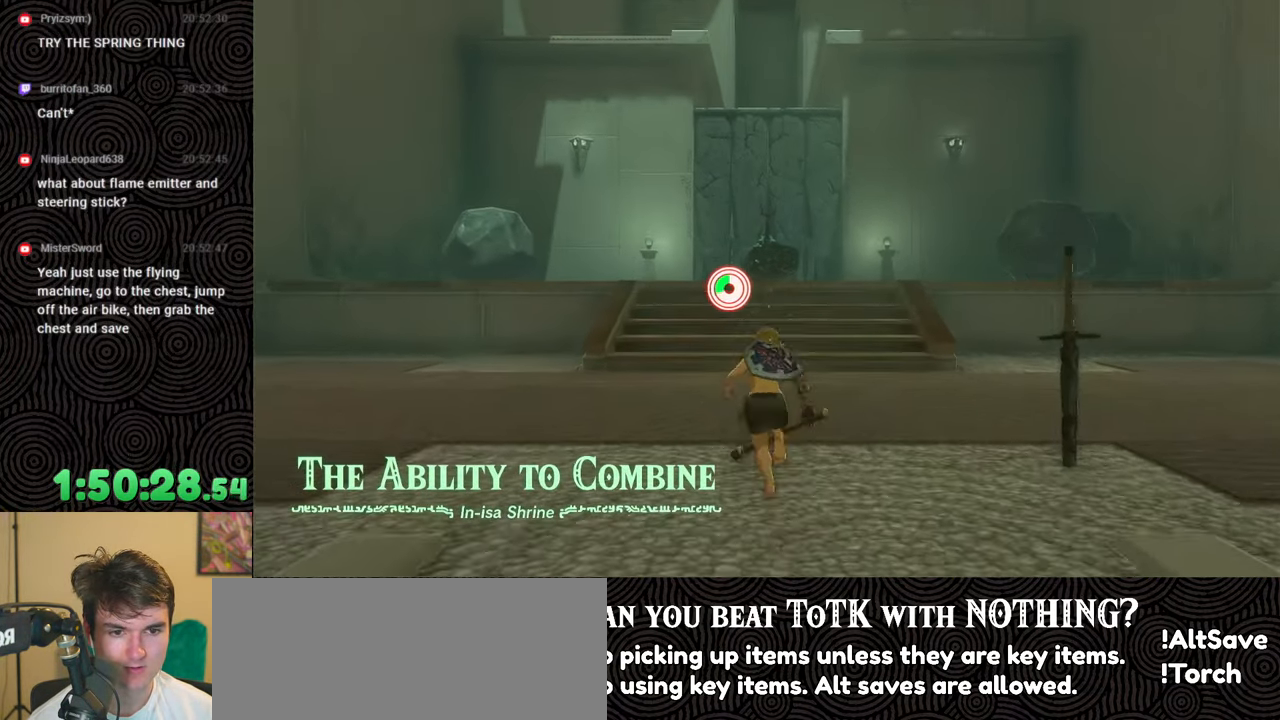
{"buttons": [], "left_stick": "up", "right_stick": "center", "events": [[217, "B", "up"]]}
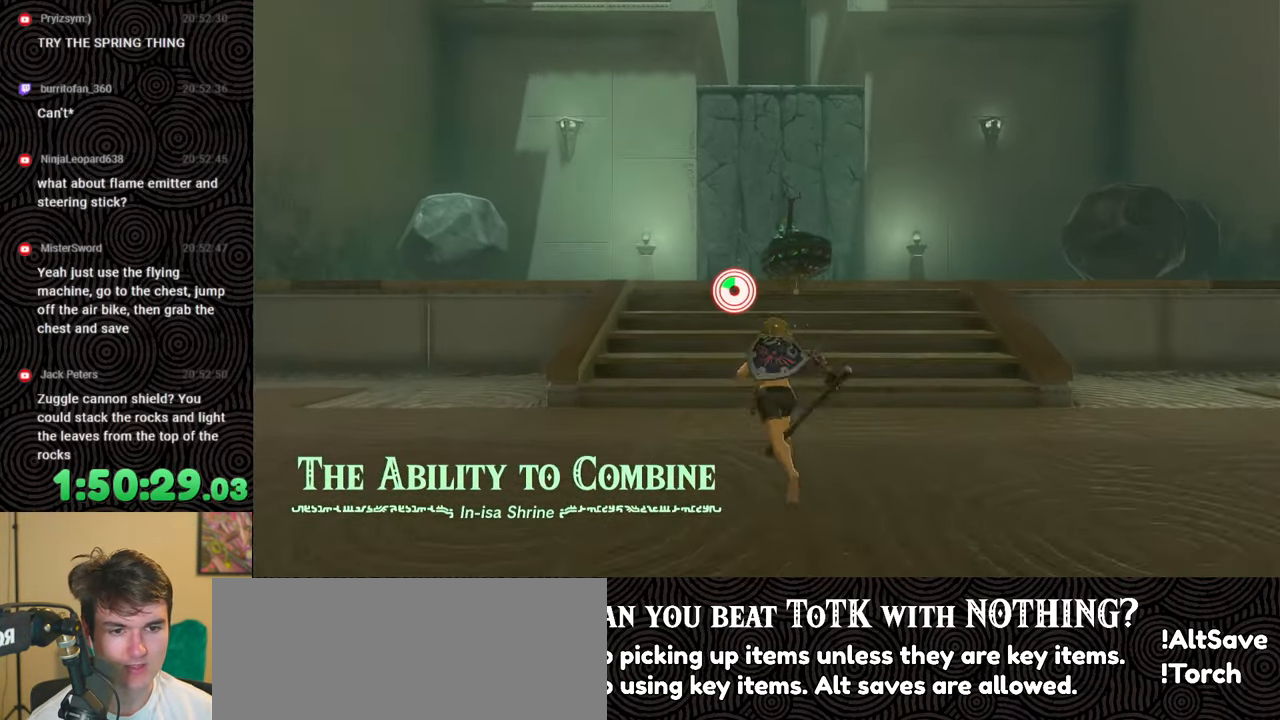
{"buttons": [], "left_stick": "up", "right_stick": "center", "events": []}
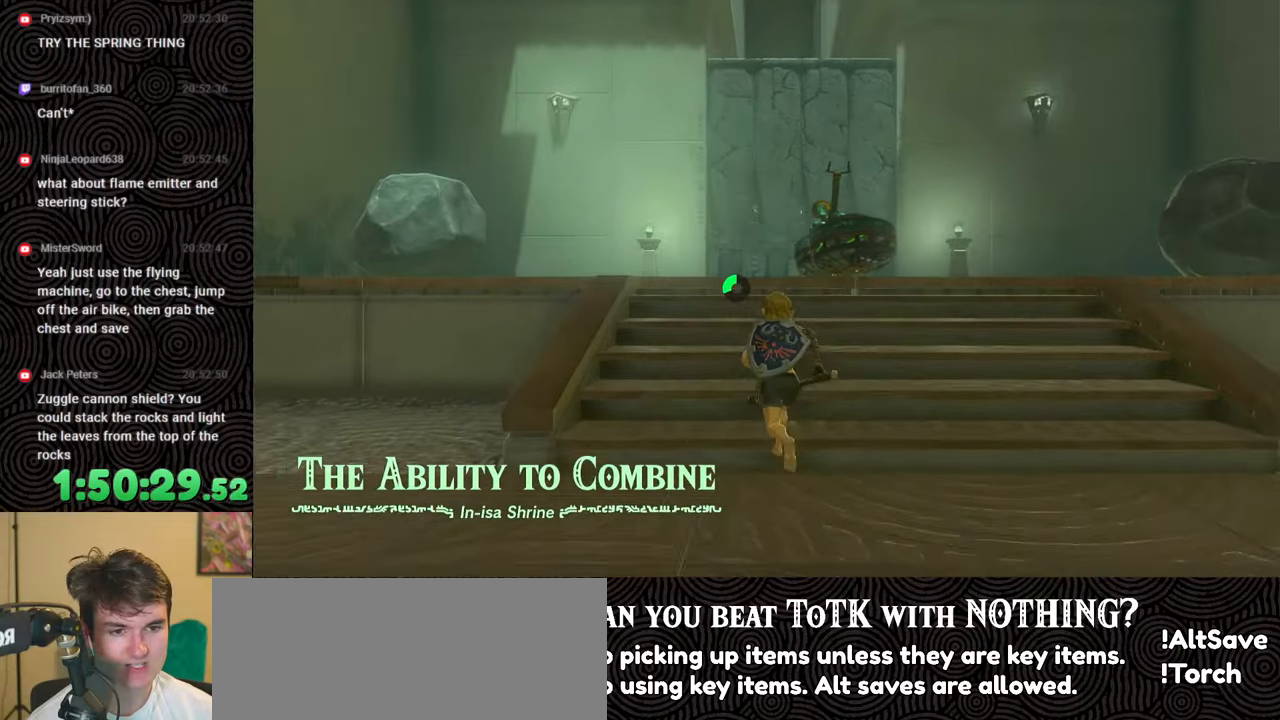
{"buttons": [], "left_stick": "up", "right_stick": "down", "events": [[33, "right_stick", "down"]]}
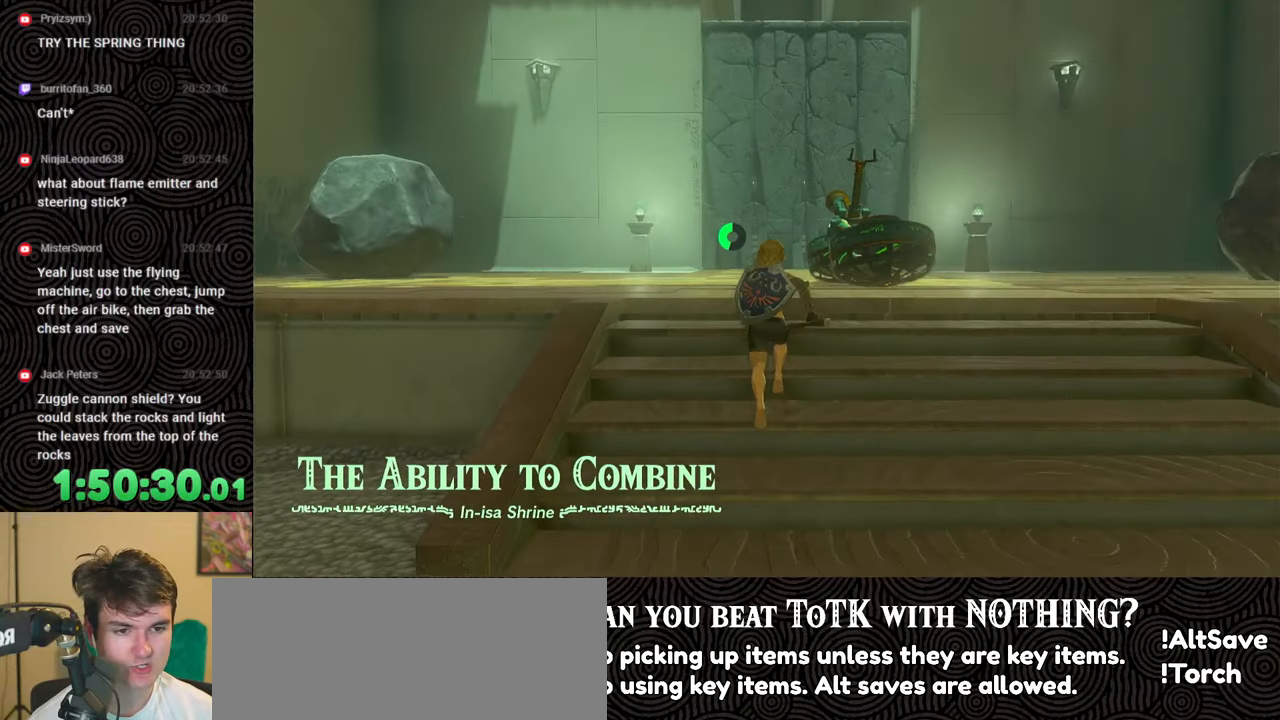
{"buttons": [], "left_stick": "up", "right_stick": "center", "events": [[333, "right_stick", "center"]]}
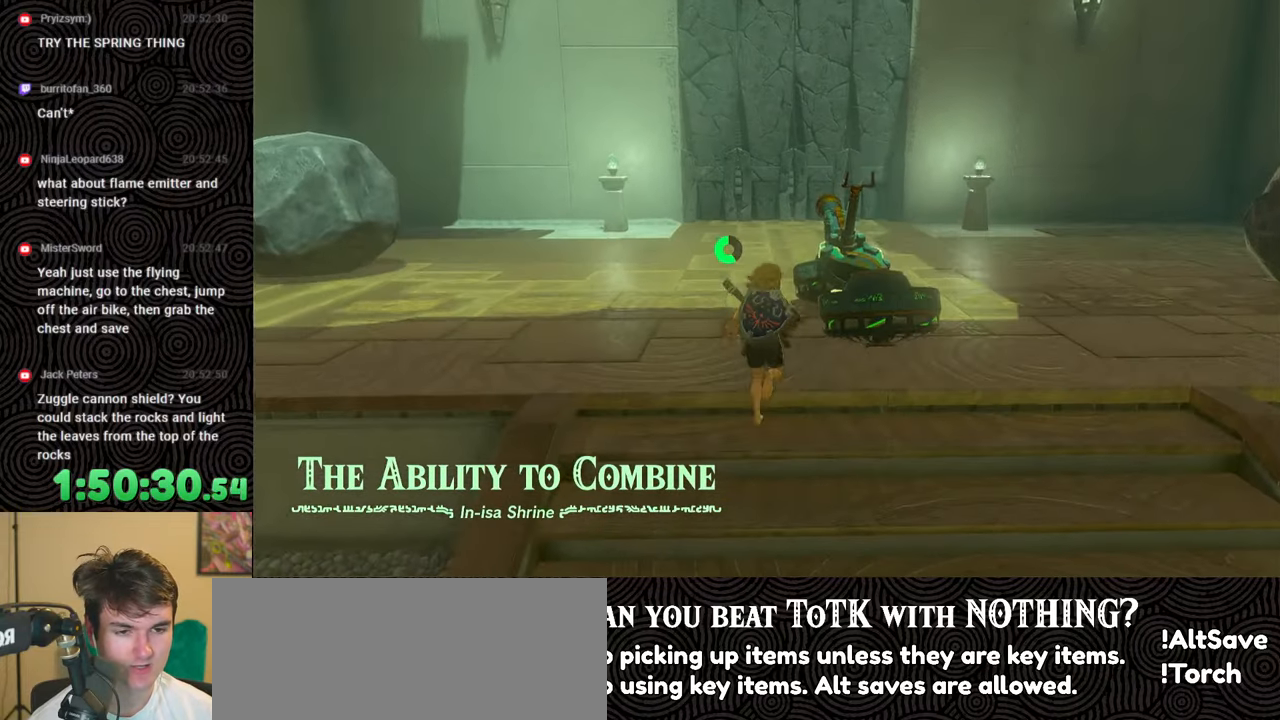
{"buttons": [], "left_stick": "center", "right_stick": "center", "events": [[33, "A", "down"], [117, "A", "up"], [200, "A", "down"], [267, "A", "up"], [317, "A", "down"], [417, "A", "up"], [483, "left_stick", "center"]]}
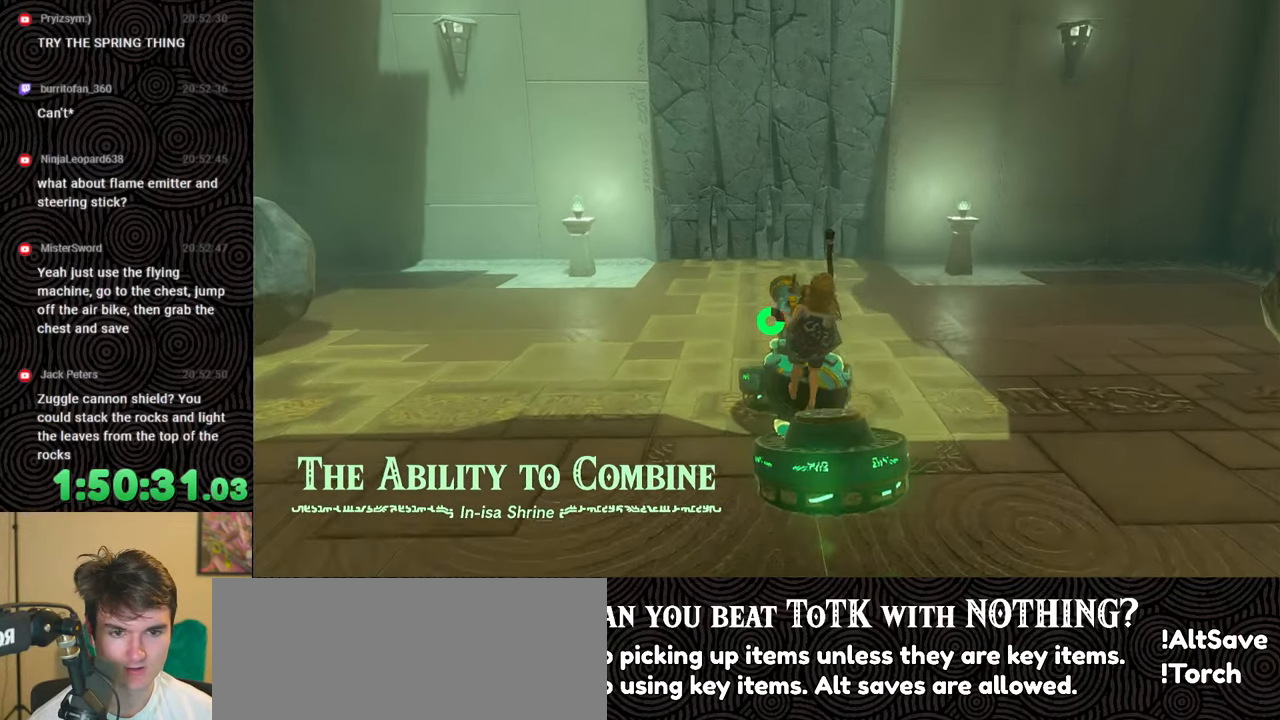
{"buttons": [], "left_stick": "down", "right_stick": "up-left", "events": [[383, "right_stick", "up-left"], [417, "left_stick", "down"]]}
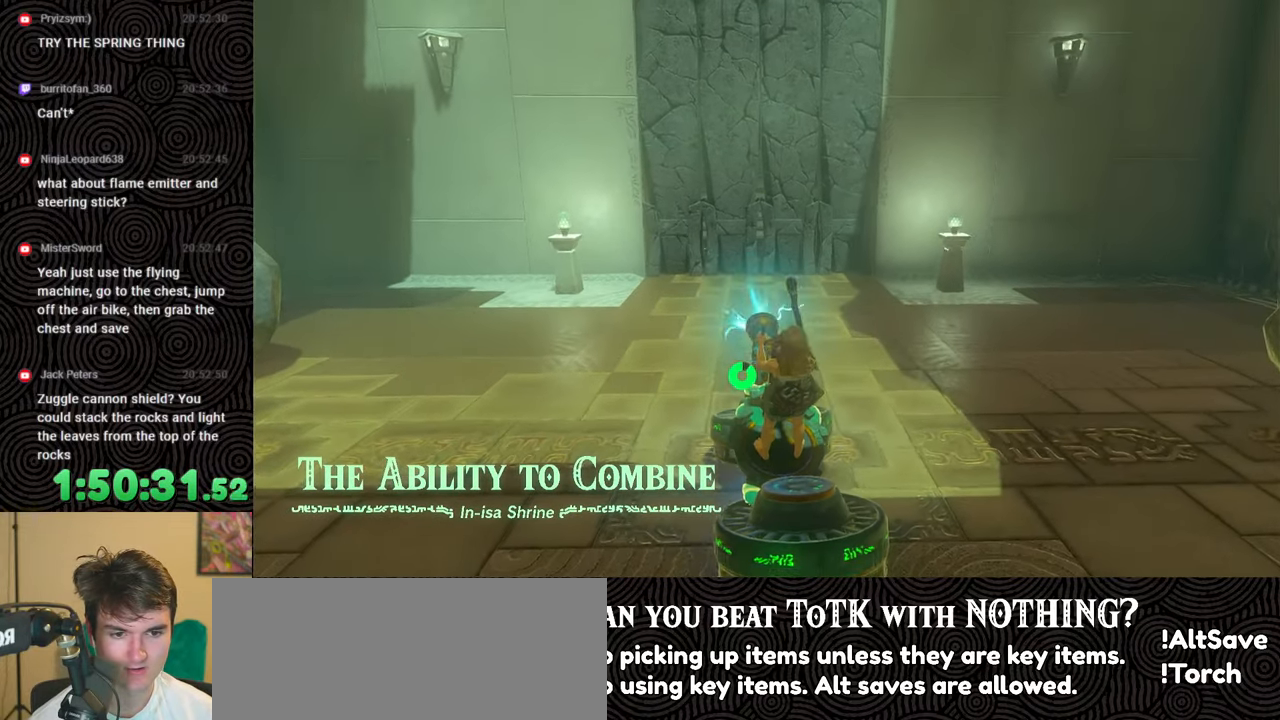
{"buttons": [], "left_stick": "down", "right_stick": "center", "events": [[300, "right_stick", "center"]]}
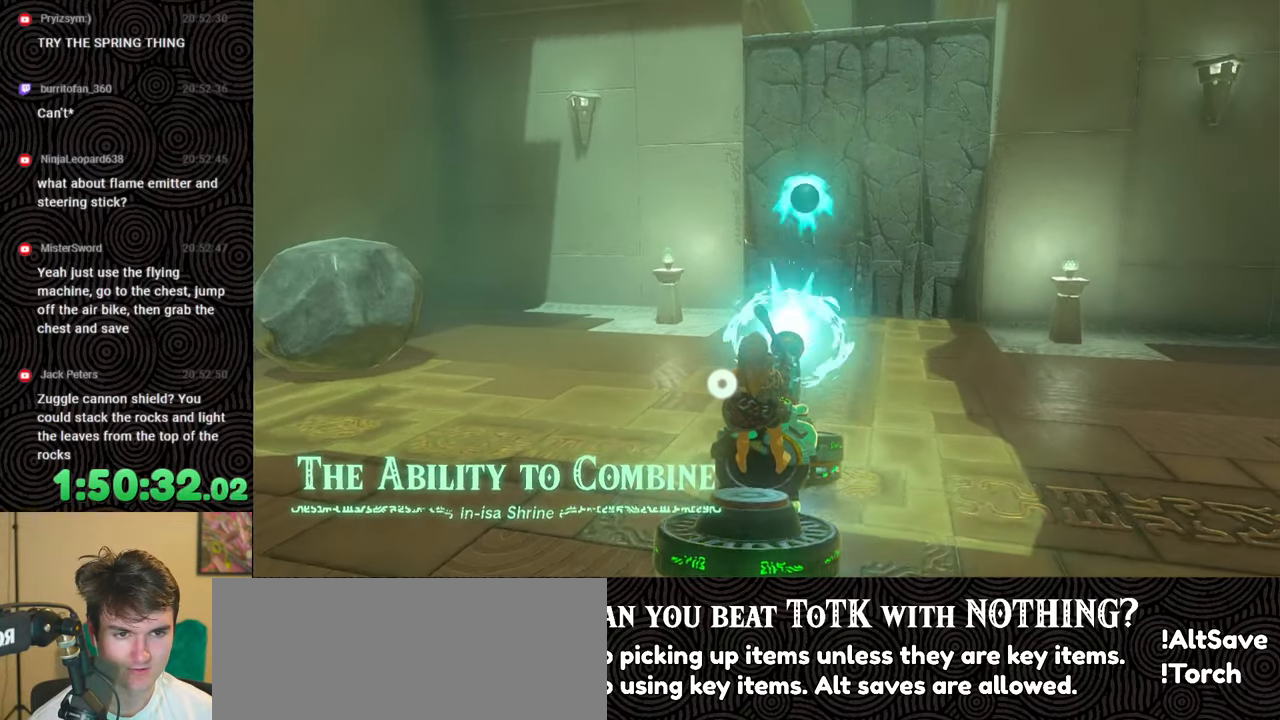
{"buttons": [], "left_stick": "down", "right_stick": "center", "events": [[267, "right_stick", "up"], [417, "right_stick", "center"]]}
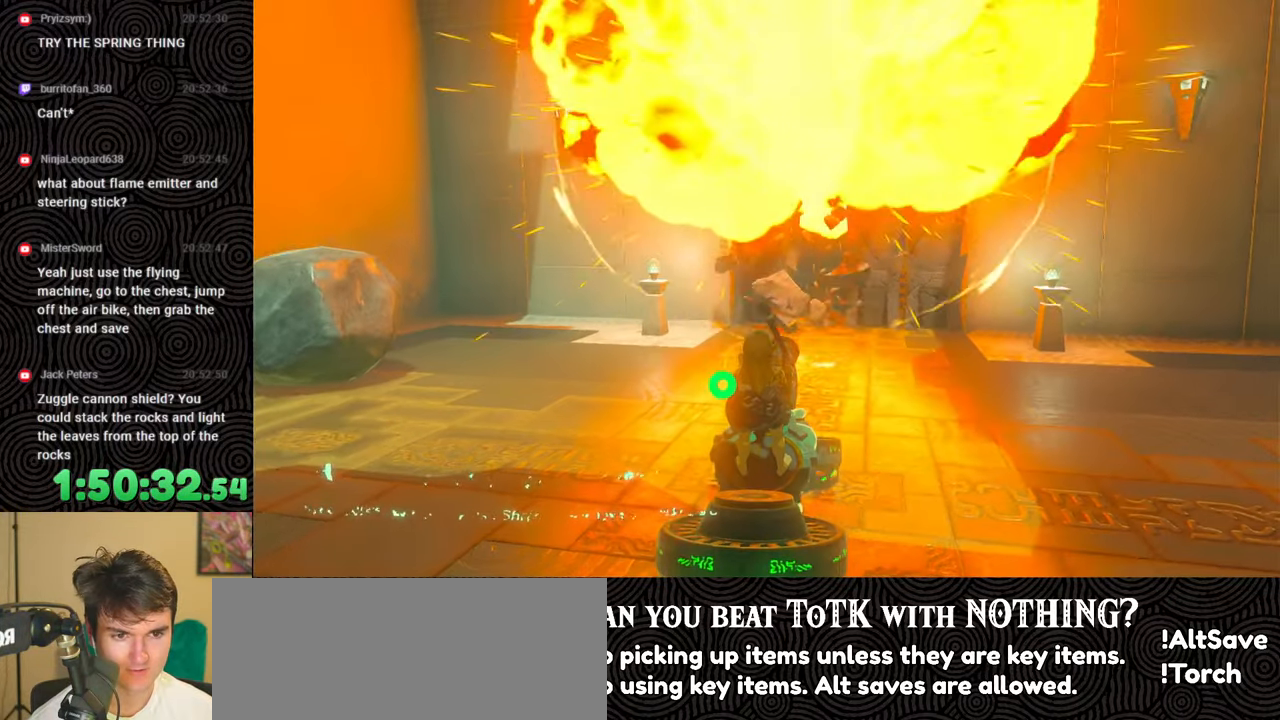
{"buttons": [], "left_stick": "down", "right_stick": "center", "events": []}
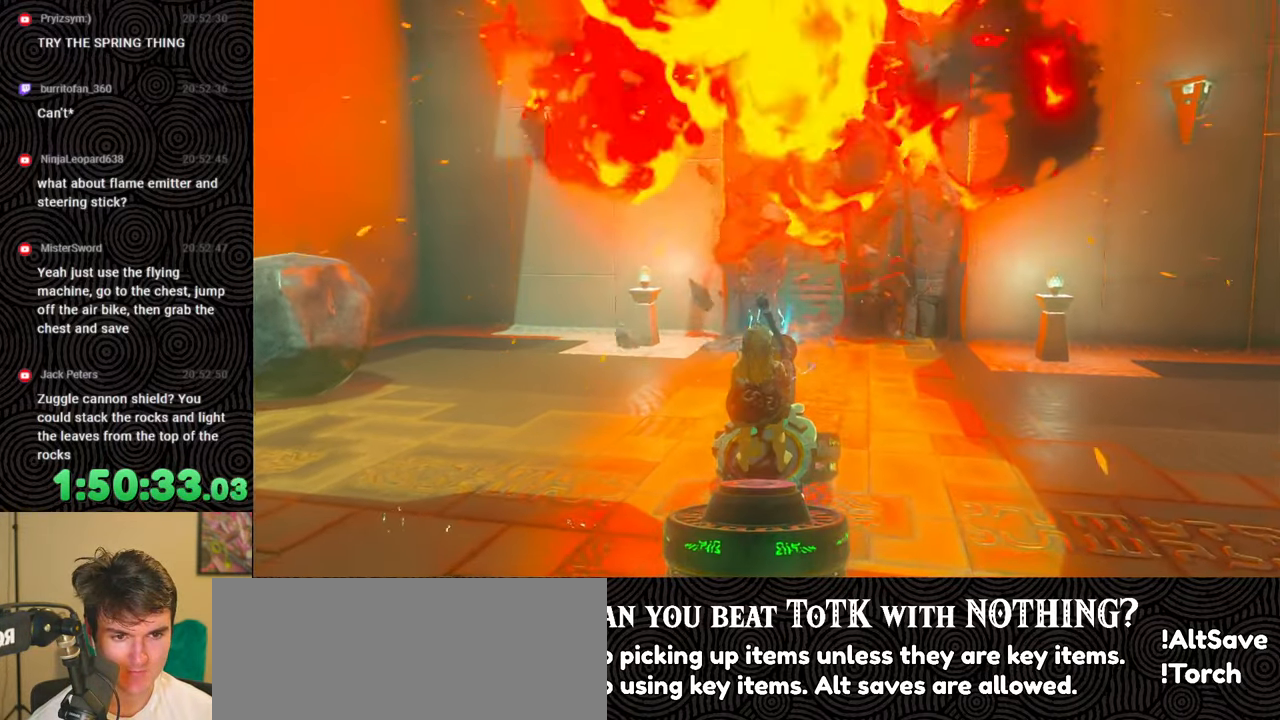
{"buttons": [], "left_stick": "down", "right_stick": "center", "events": []}
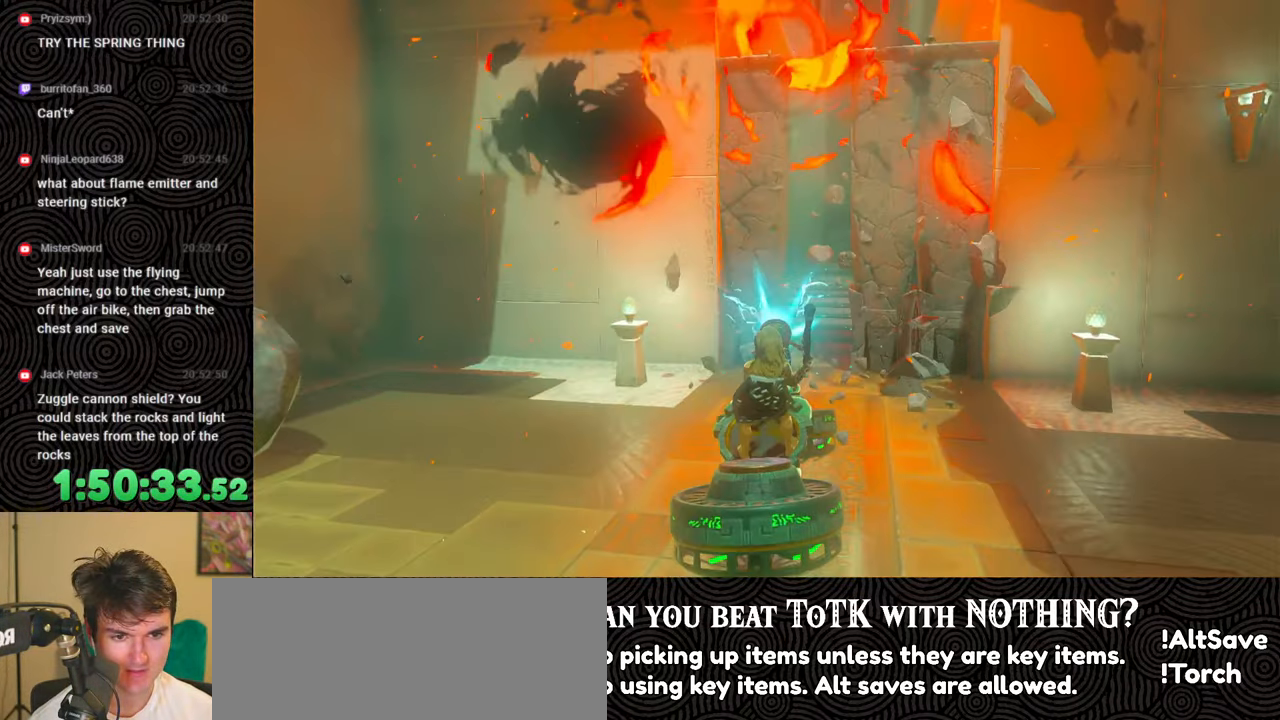
{"buttons": [], "left_stick": "down-right", "right_stick": "center", "events": [[350, "left_stick", "down-right"]]}
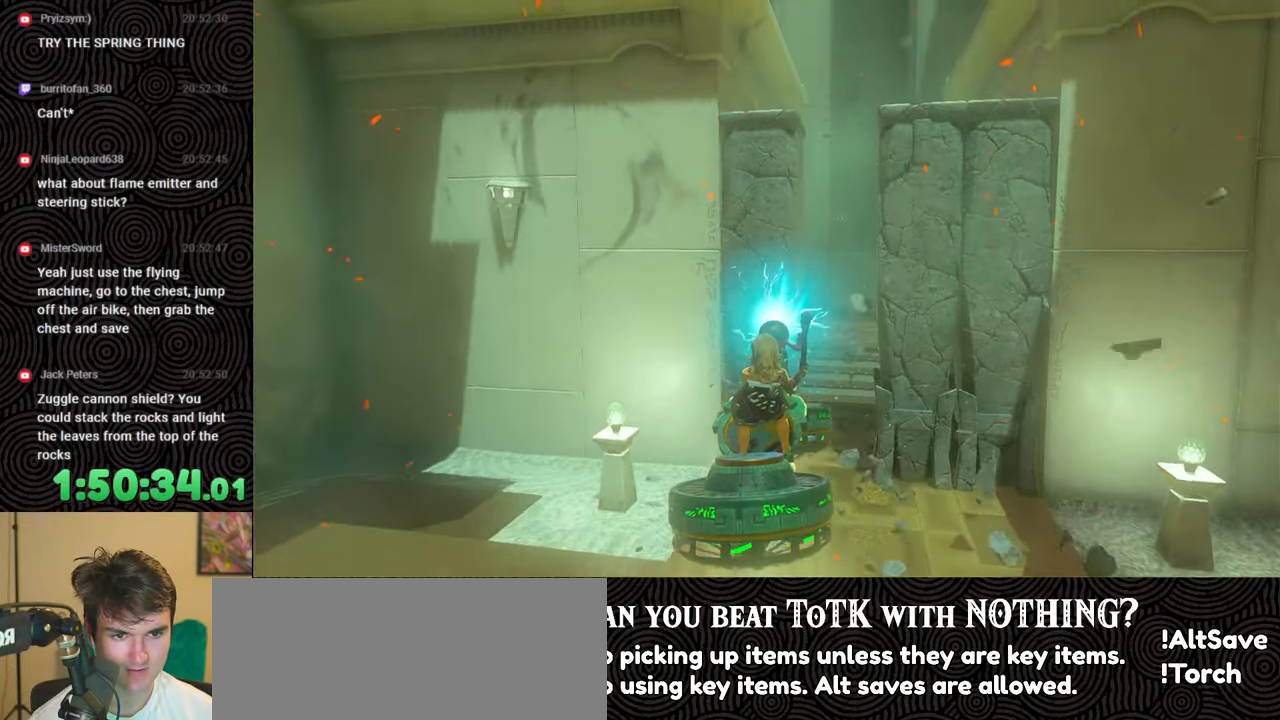
{"buttons": [], "left_stick": "down-right", "right_stick": "center", "events": []}
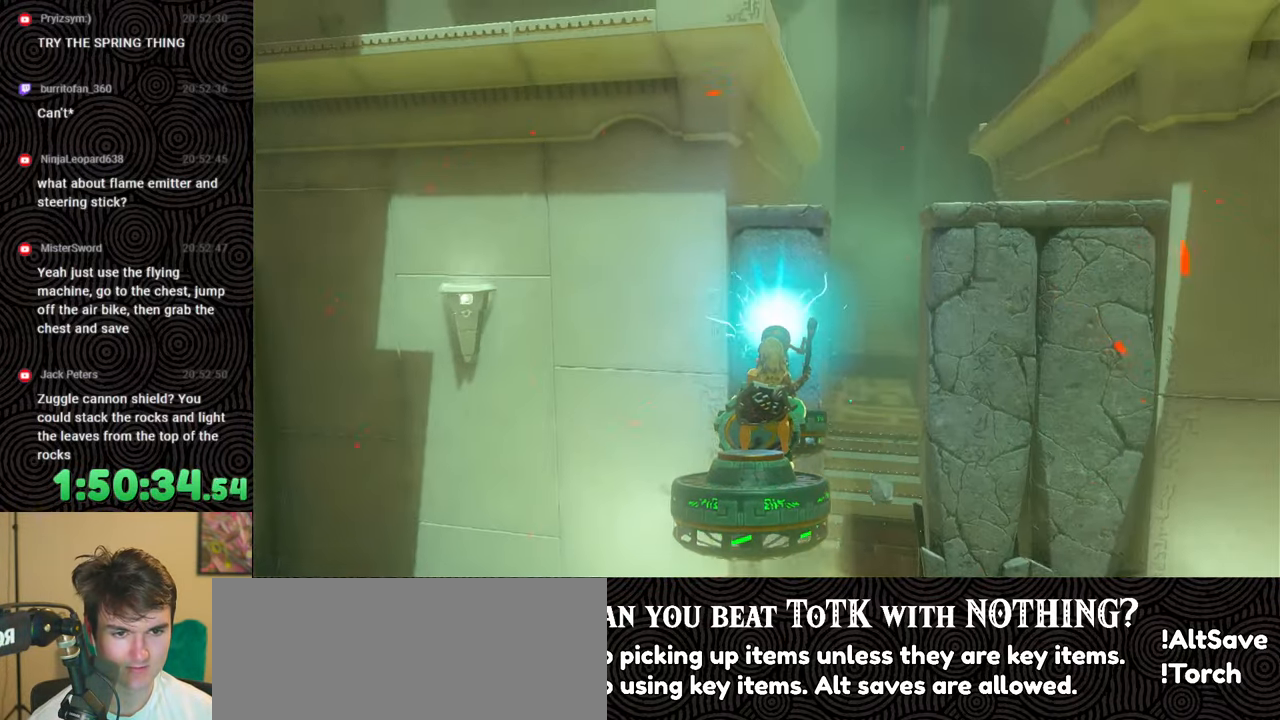
{"buttons": [], "left_stick": "down-right", "right_stick": "down-right", "events": [[367, "right_stick", "down-right"]]}
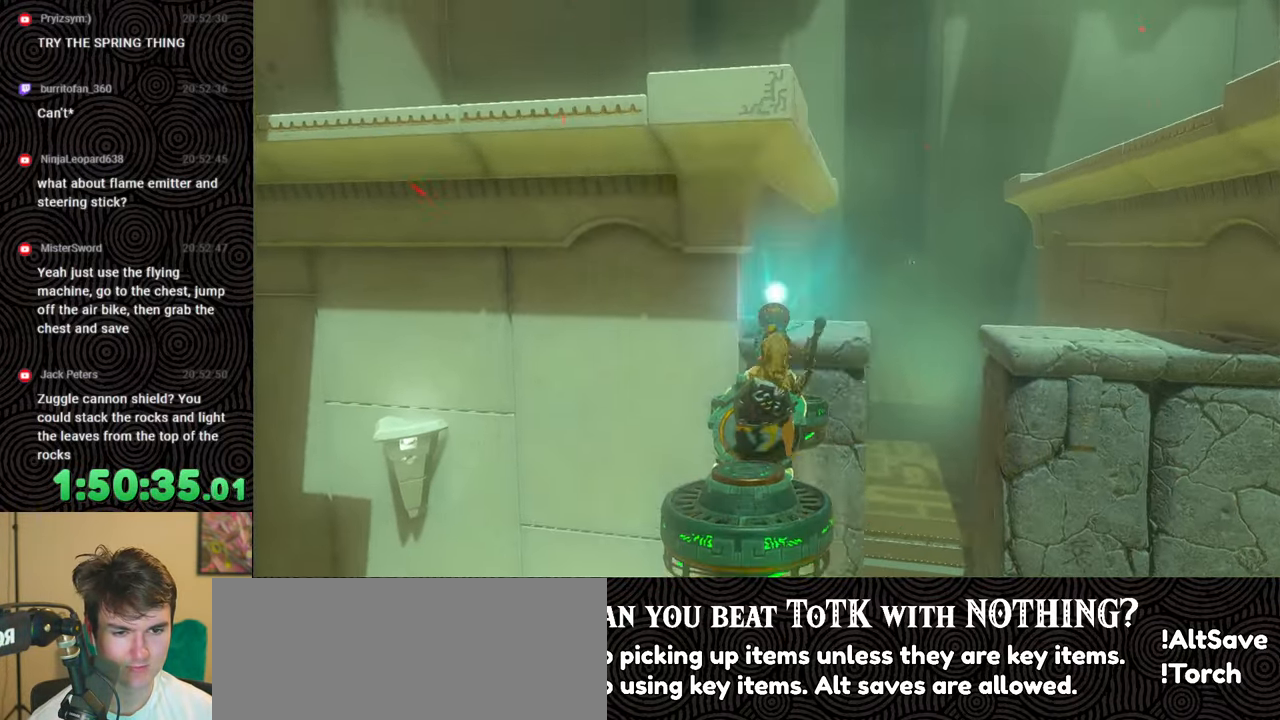
{"buttons": [], "left_stick": "down-right", "right_stick": "down-right", "events": []}
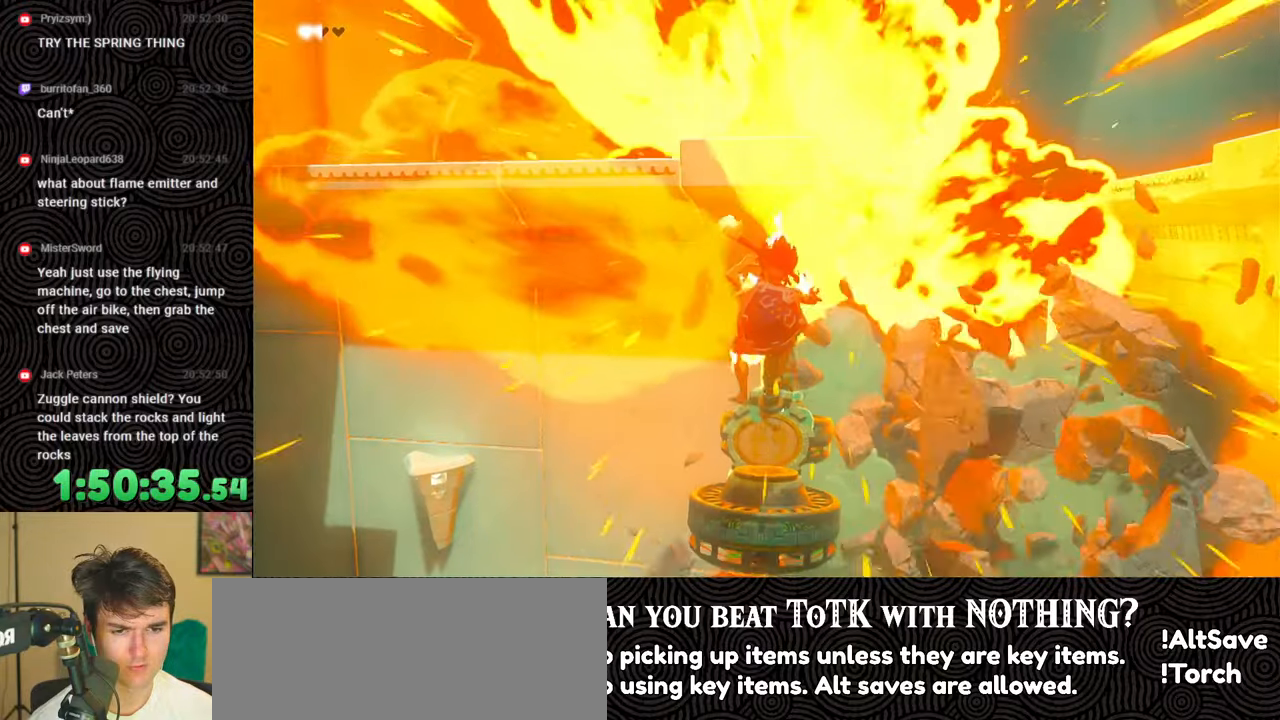
{"buttons": [], "left_stick": "down-right", "right_stick": "down", "events": [[17, "right_stick", "down"]]}
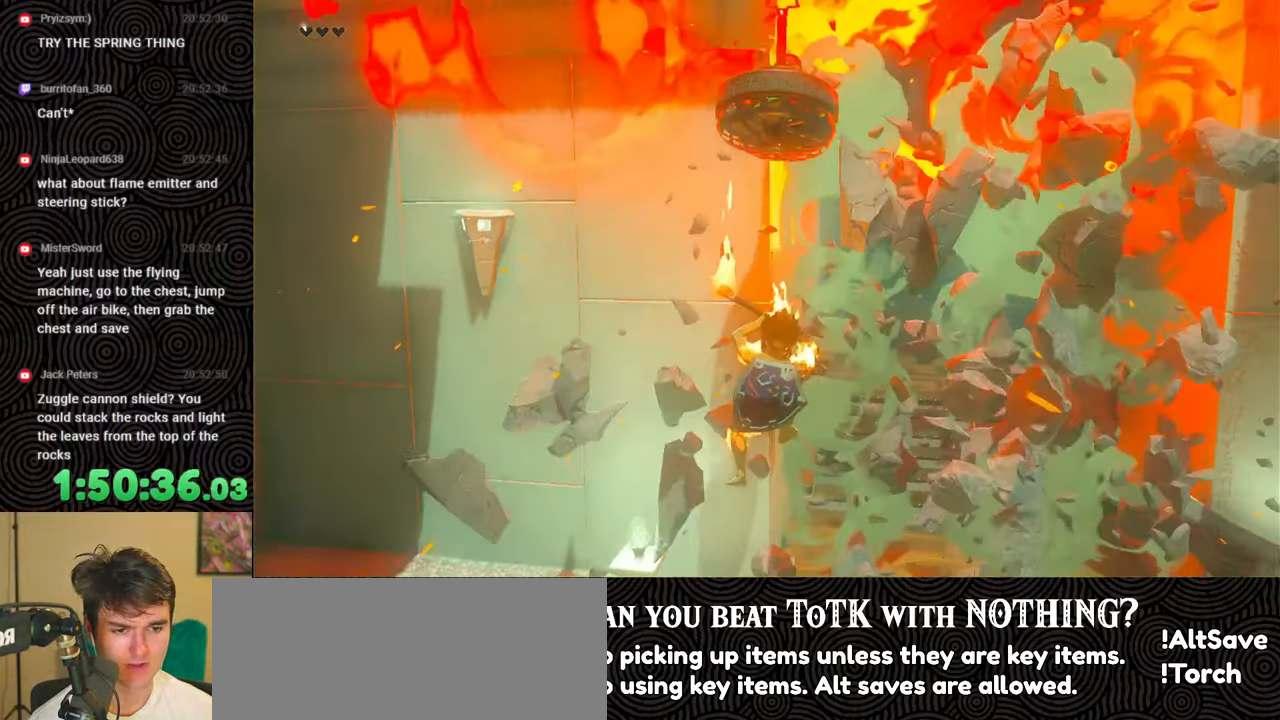
{"buttons": [], "left_stick": "down-right", "right_stick": "center", "events": [[50, "right_stick", "center"]]}
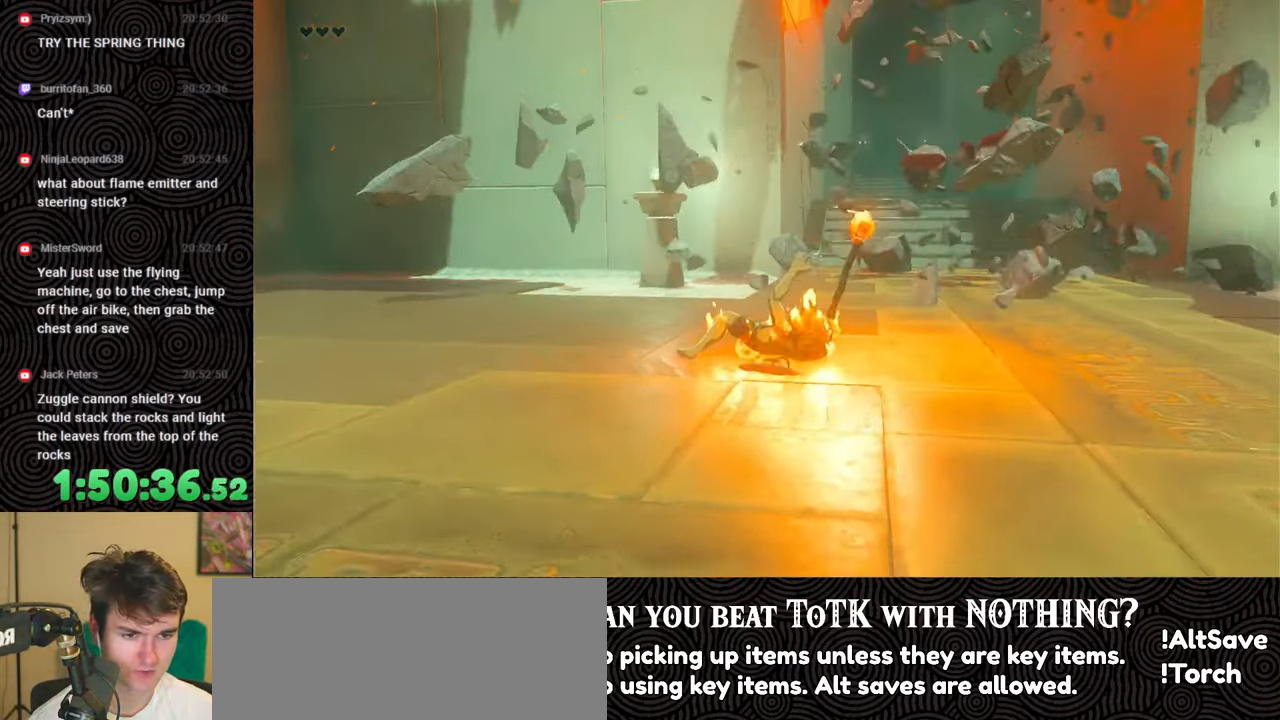
{"buttons": [], "left_stick": "down-right", "right_stick": "center", "events": []}
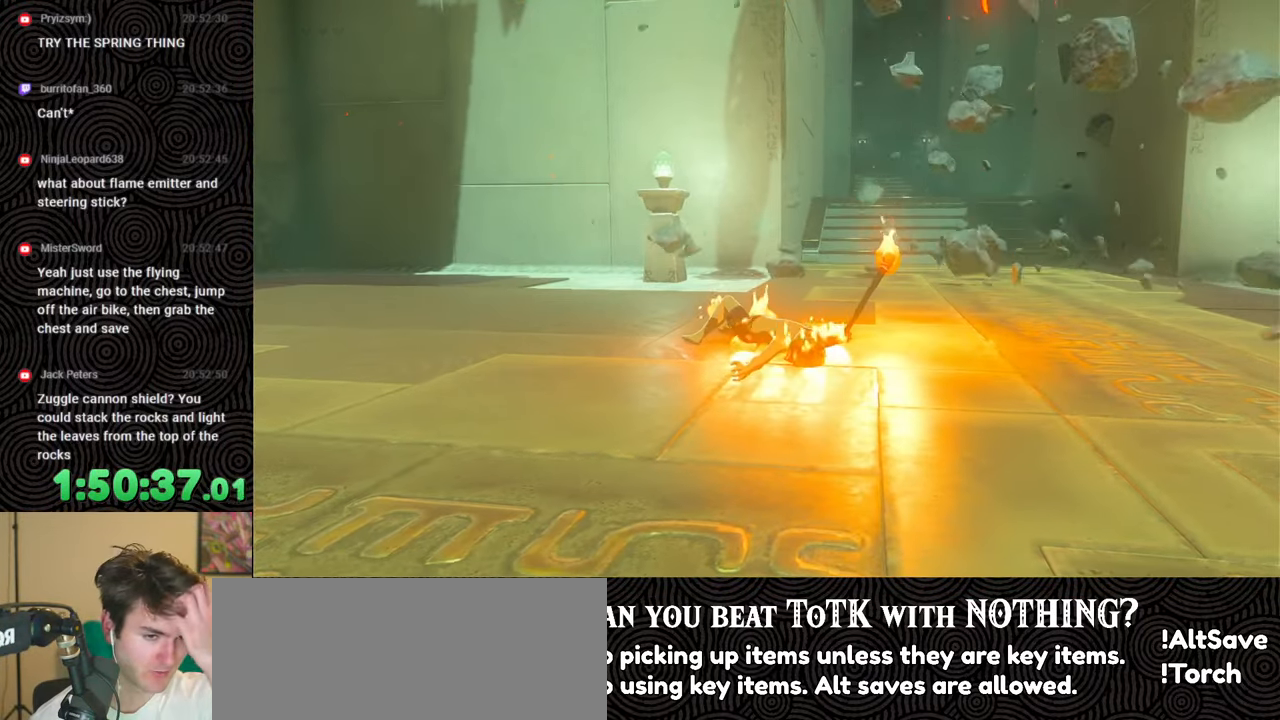
{"buttons": [], "left_stick": "center", "right_stick": "center", "events": [[500, "left_stick", "center"]]}
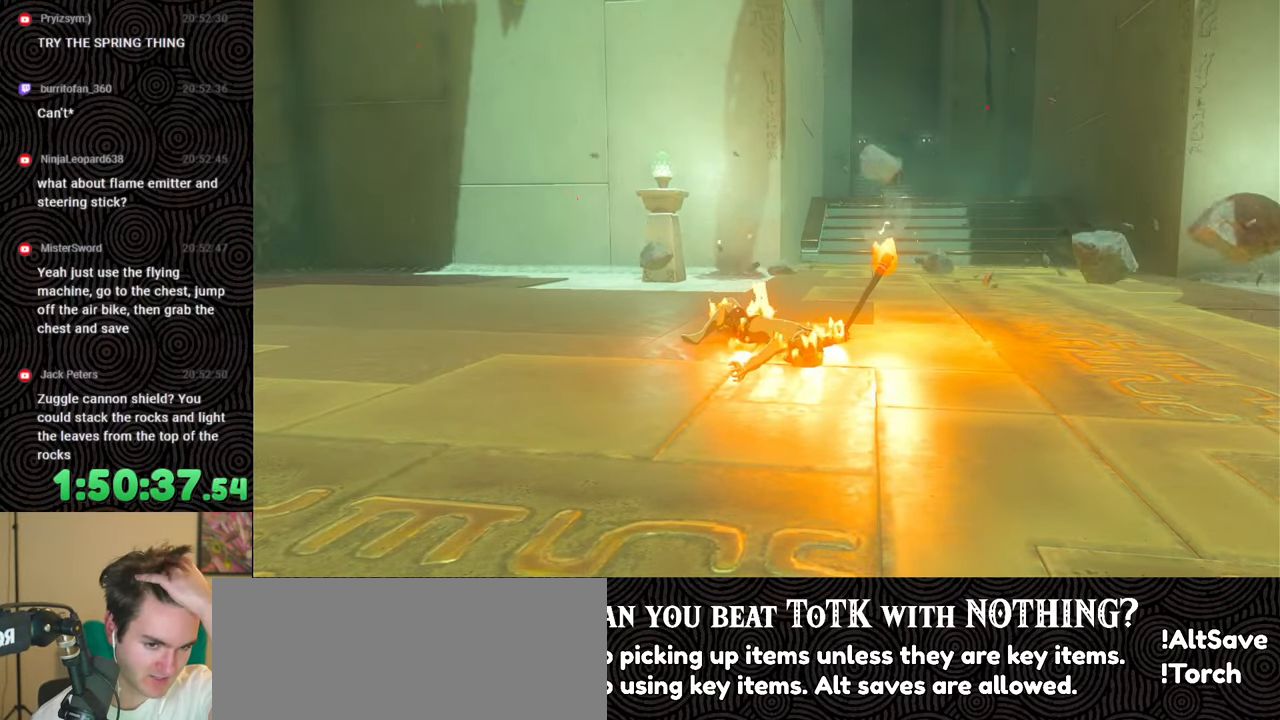
{"buttons": [], "left_stick": "center", "right_stick": "center", "events": []}
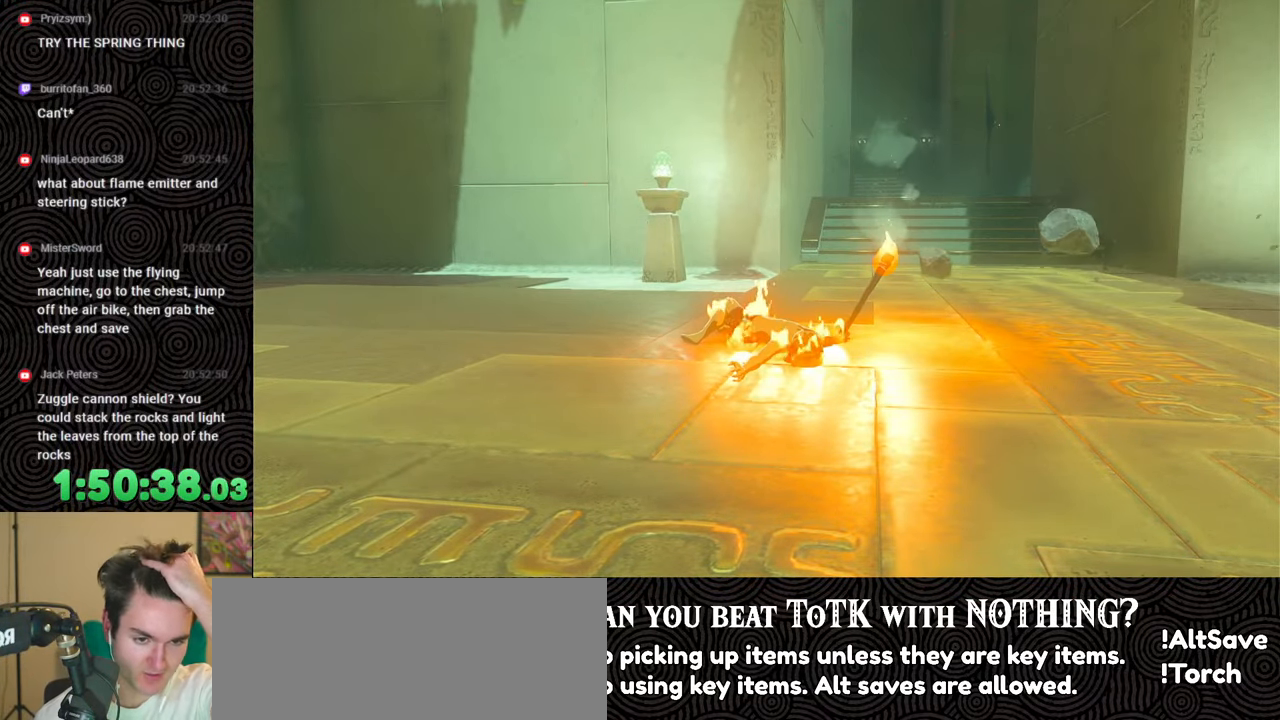
{"buttons": [], "left_stick": "center", "right_stick": "center", "events": []}
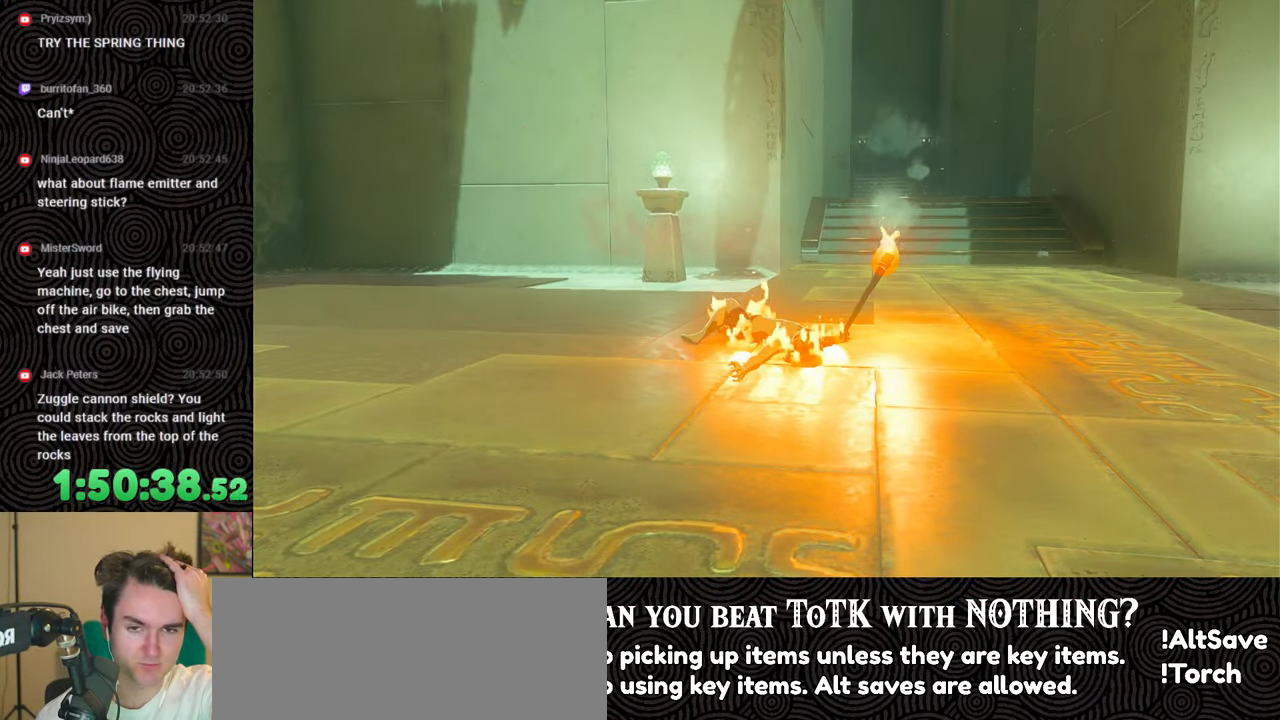
{"buttons": [], "left_stick": "center", "right_stick": "center", "events": []}
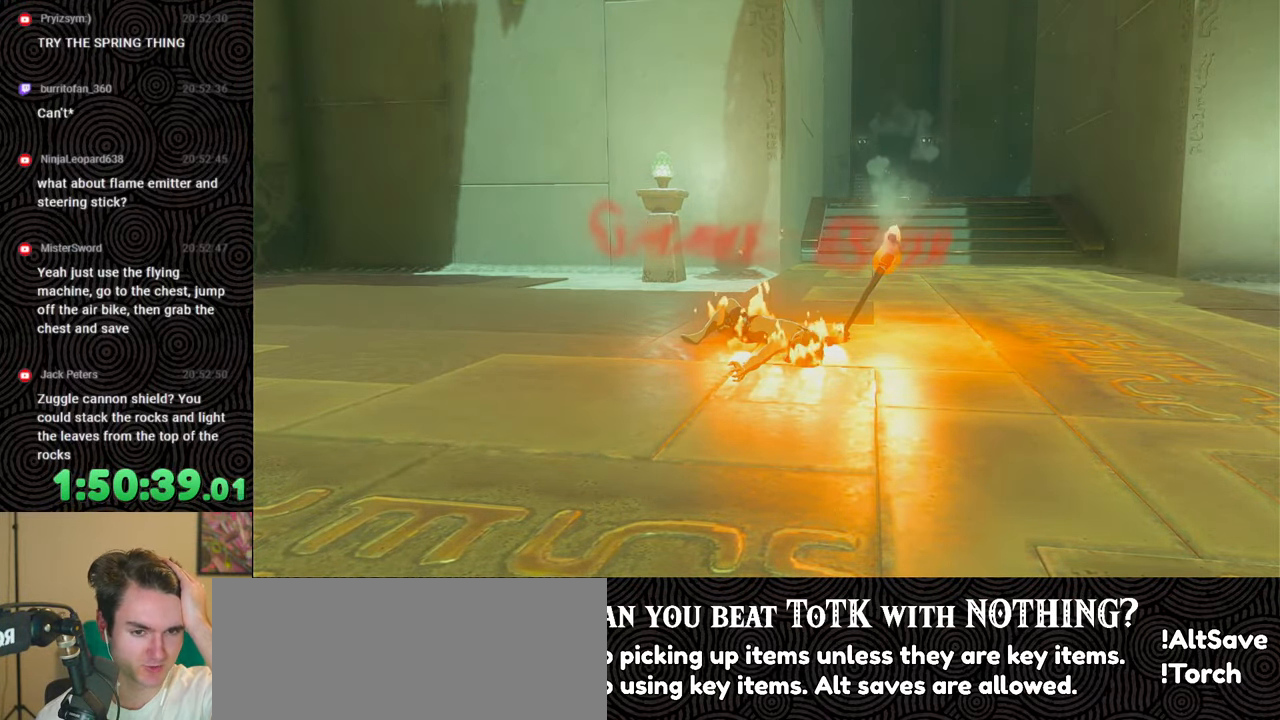
{"buttons": [], "left_stick": "center", "right_stick": "center", "events": []}
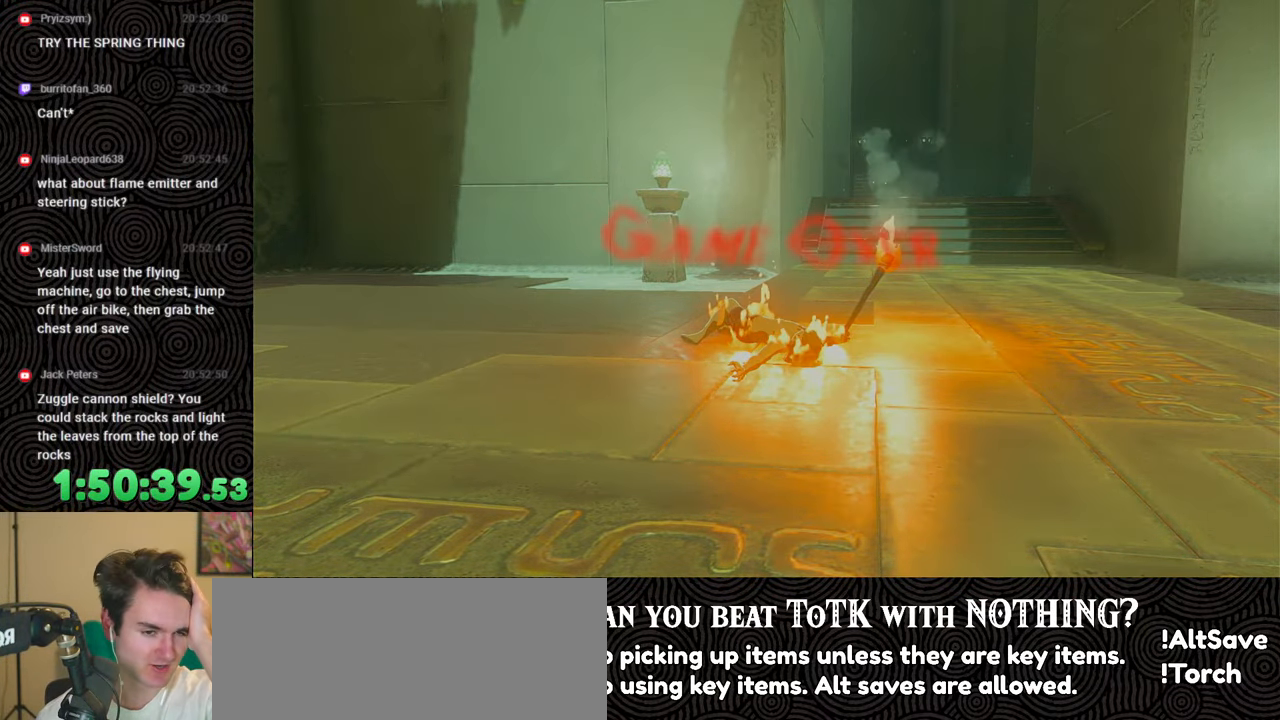
{"buttons": [], "left_stick": "center", "right_stick": "center", "events": []}
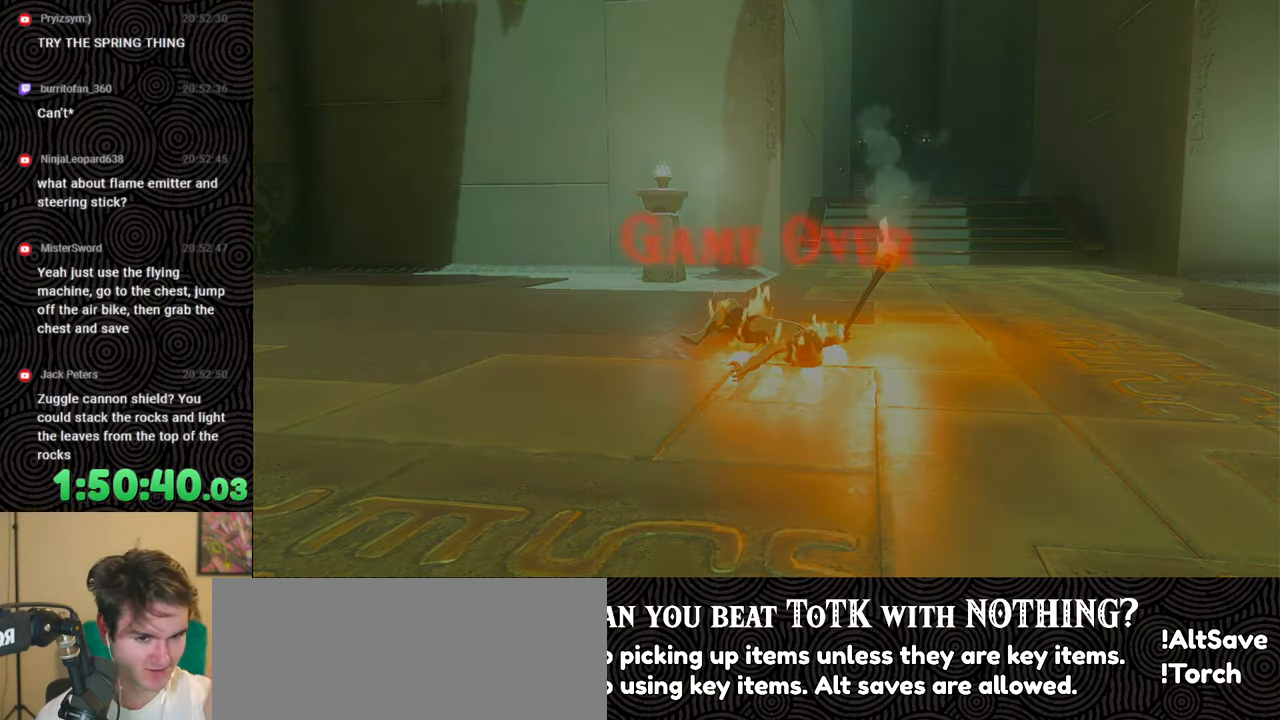
{"buttons": [], "left_stick": "center", "right_stick": "center", "events": []}
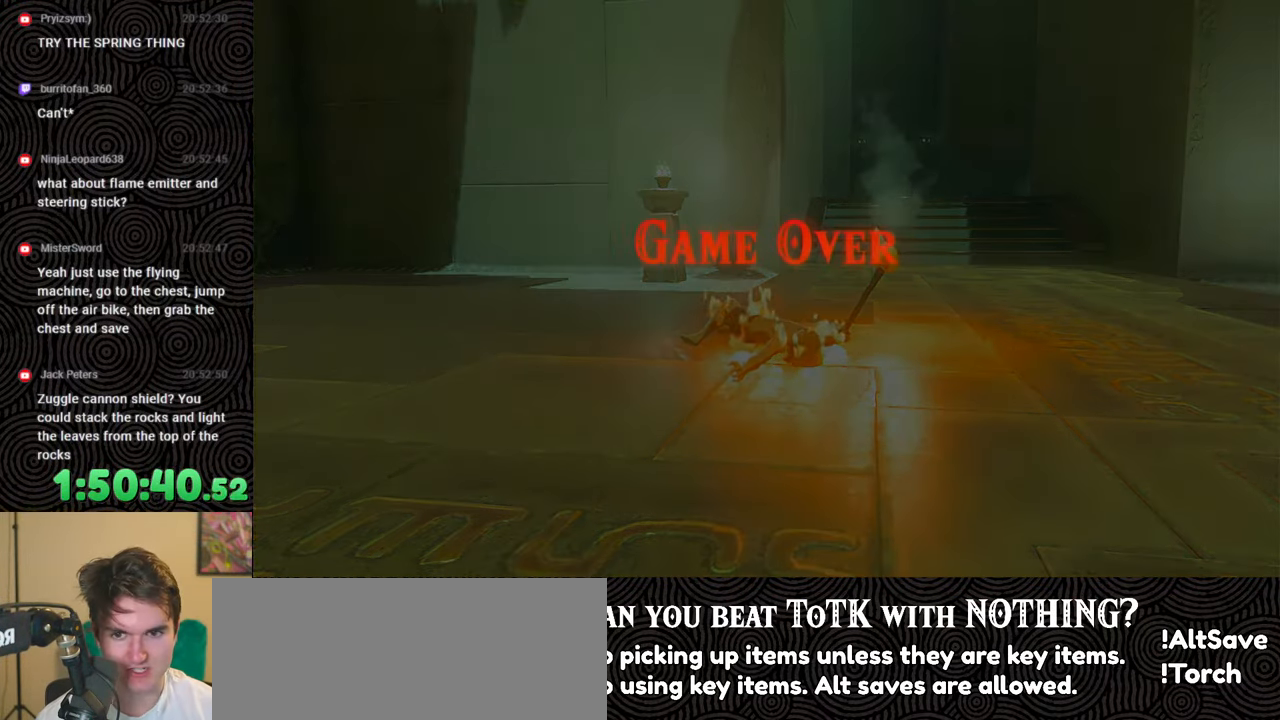
{"buttons": [], "left_stick": "center", "right_stick": "center", "events": [[200, "A", "down"], [283, "A", "up"], [383, "A", "down"], [467, "A", "up"]]}
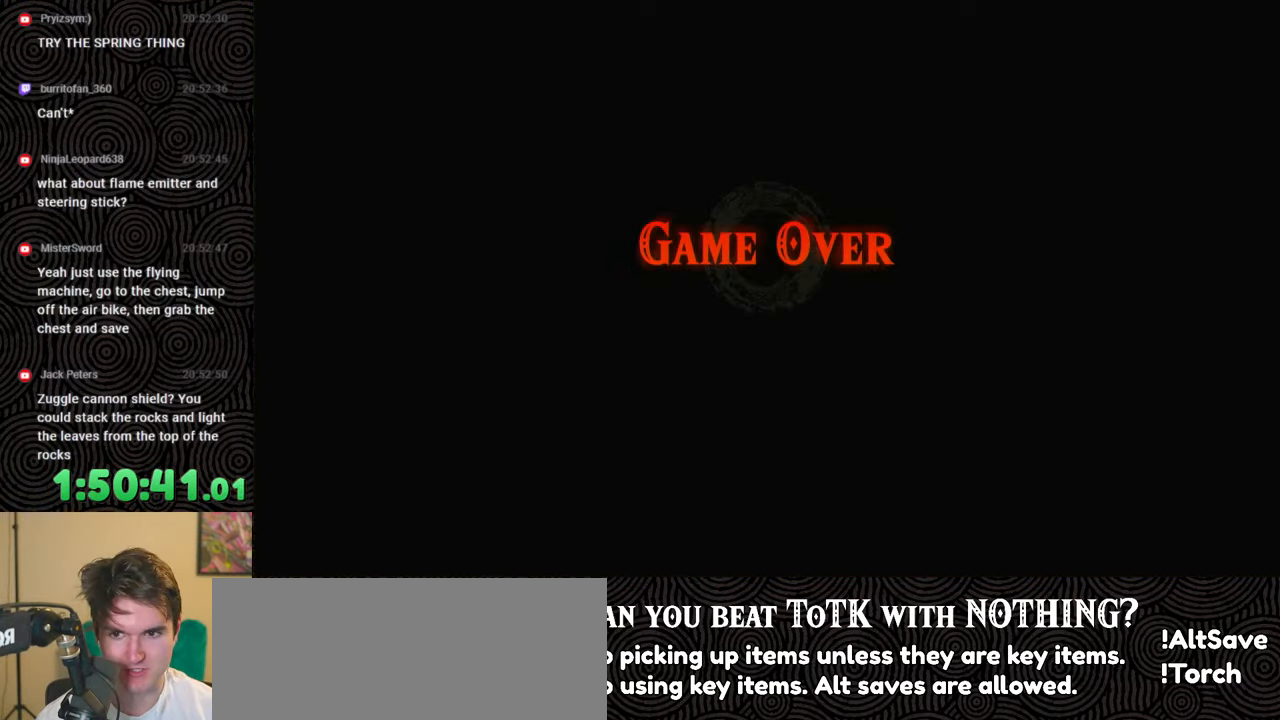
{"buttons": ["A"], "left_stick": "center", "right_stick": "center", "events": [[50, "A", "down"], [133, "A", "up"], [200, "A", "down"], [317, "A", "up"], [383, "A", "down"]]}
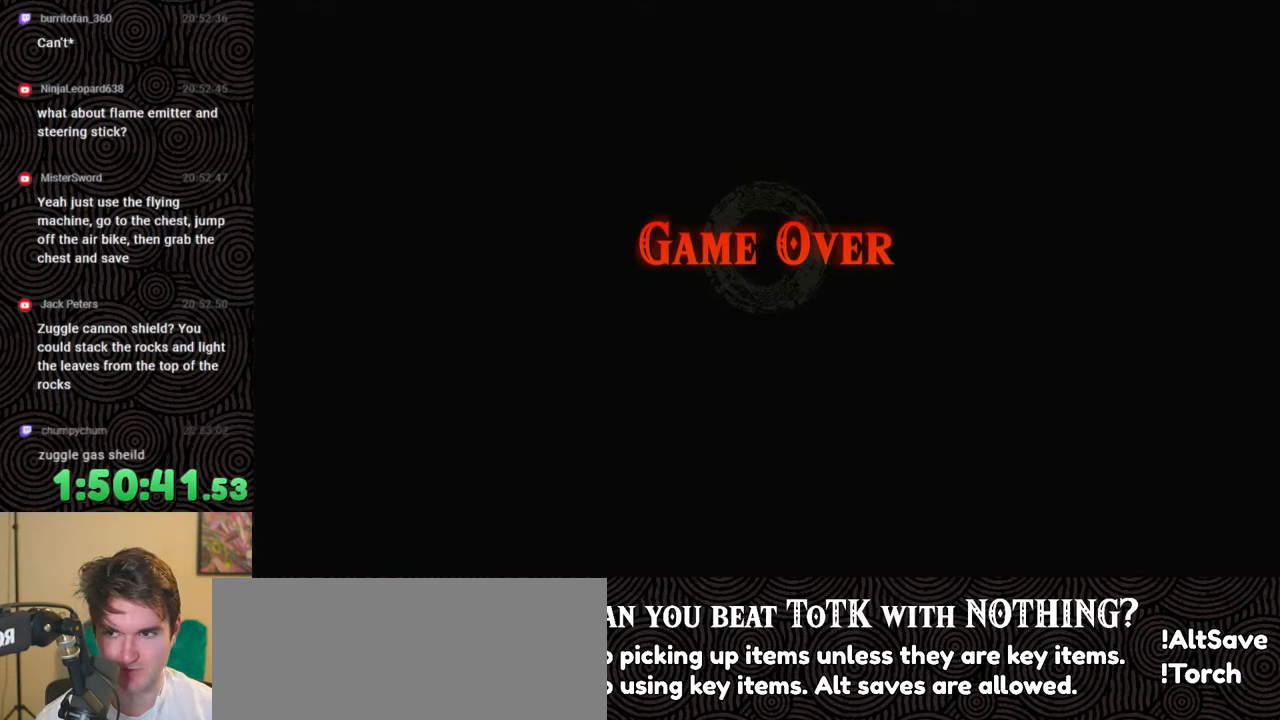
{"buttons": [], "left_stick": "center", "right_stick": "center", "events": [[17, "A", "up"], [67, "A", "down"], [200, "A", "up"], [250, "A", "down"], [350, "A", "up"]]}